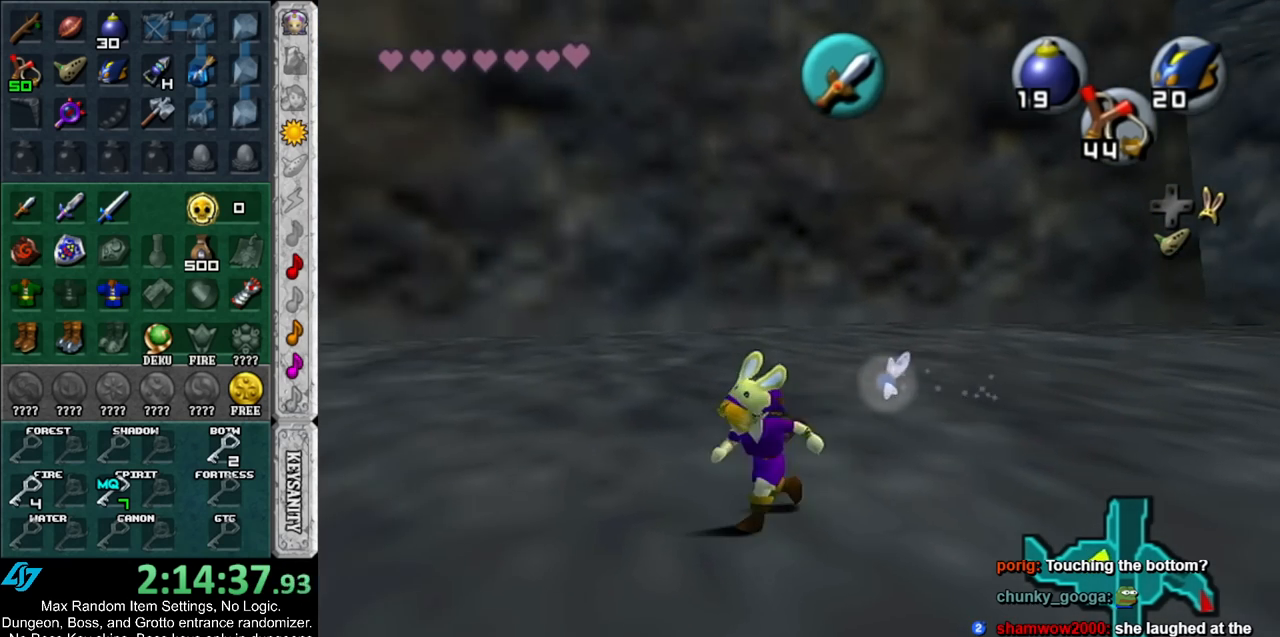
Gameplay with a controller (Nintendo layout); each line is a JSON object with the inputs held at the frame after it. "events" lists button and stick changes between this image and that frame as [ms after this image, input, new state], when the widget could be followed in between. Not read: L3 R3.
{"buttons": [], "left_stick": "right", "right_stick": "center", "events": [[100, "left_stick", "up-left"], [233, "left_stick", "up"], [333, "left_stick", "up-right"], [450, "left_stick", "right"]]}
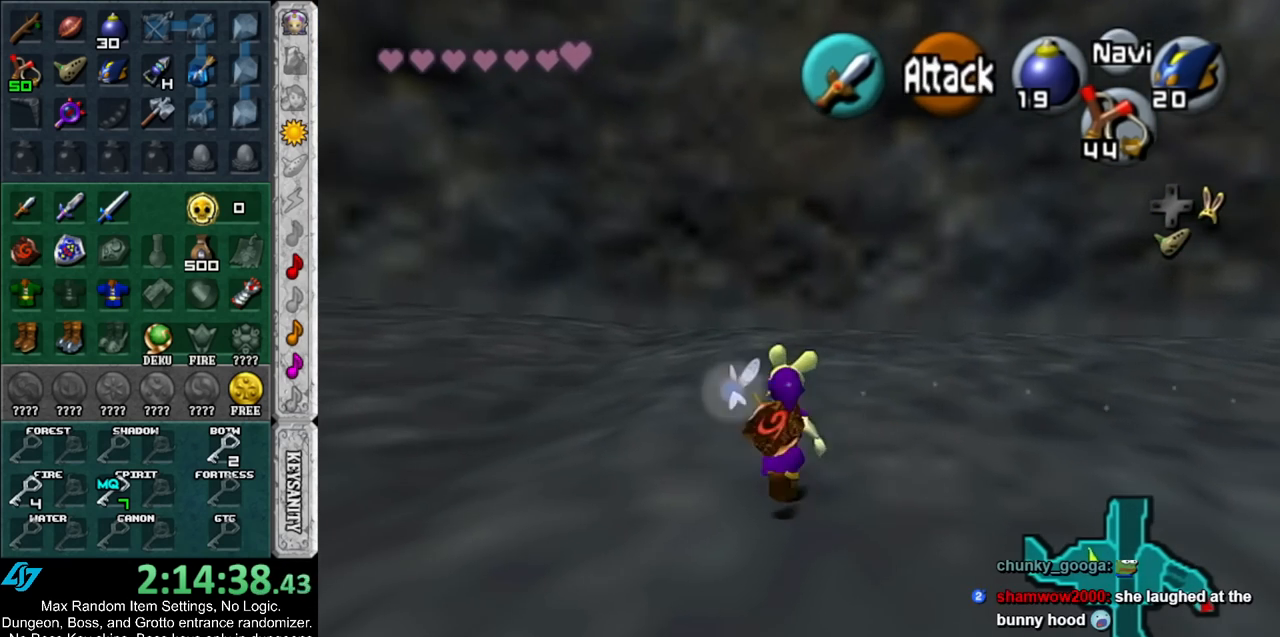
{"buttons": [], "left_stick": "up-right", "right_stick": "center", "events": [[450, "left_stick", "up-right"]]}
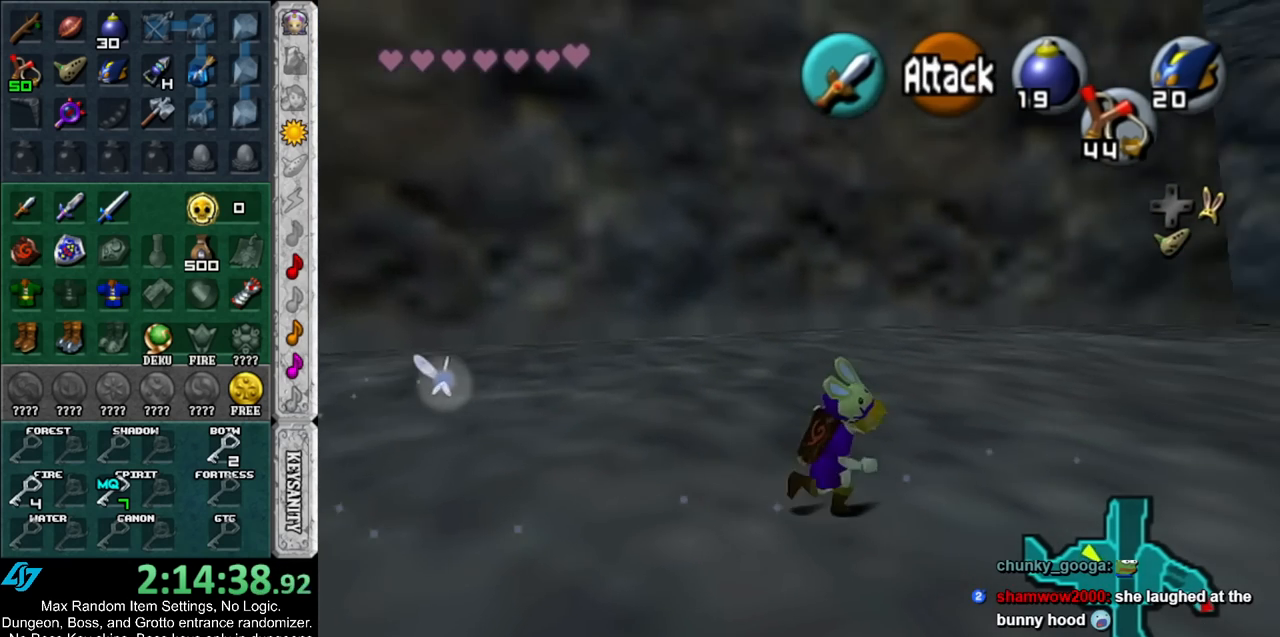
{"buttons": [], "left_stick": "down-left", "right_stick": "center", "events": [[200, "left_stick", "up-left"], [483, "left_stick", "down-left"]]}
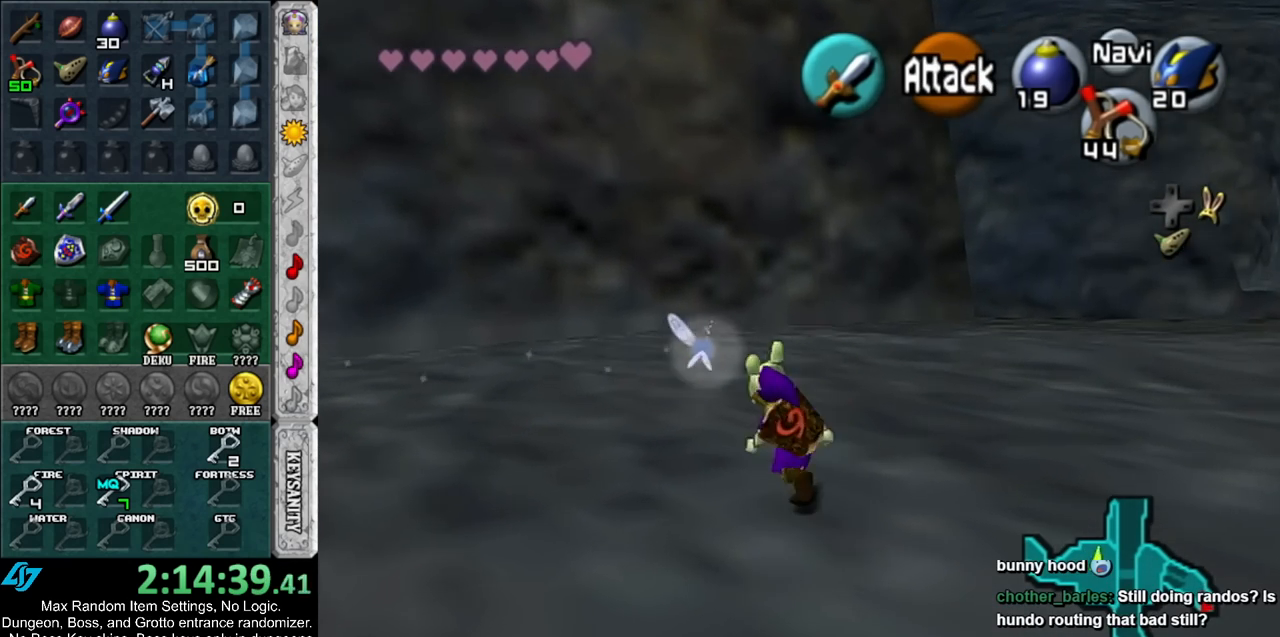
{"buttons": [], "left_stick": "up-left", "right_stick": "center", "events": [[450, "left_stick", "up-left"]]}
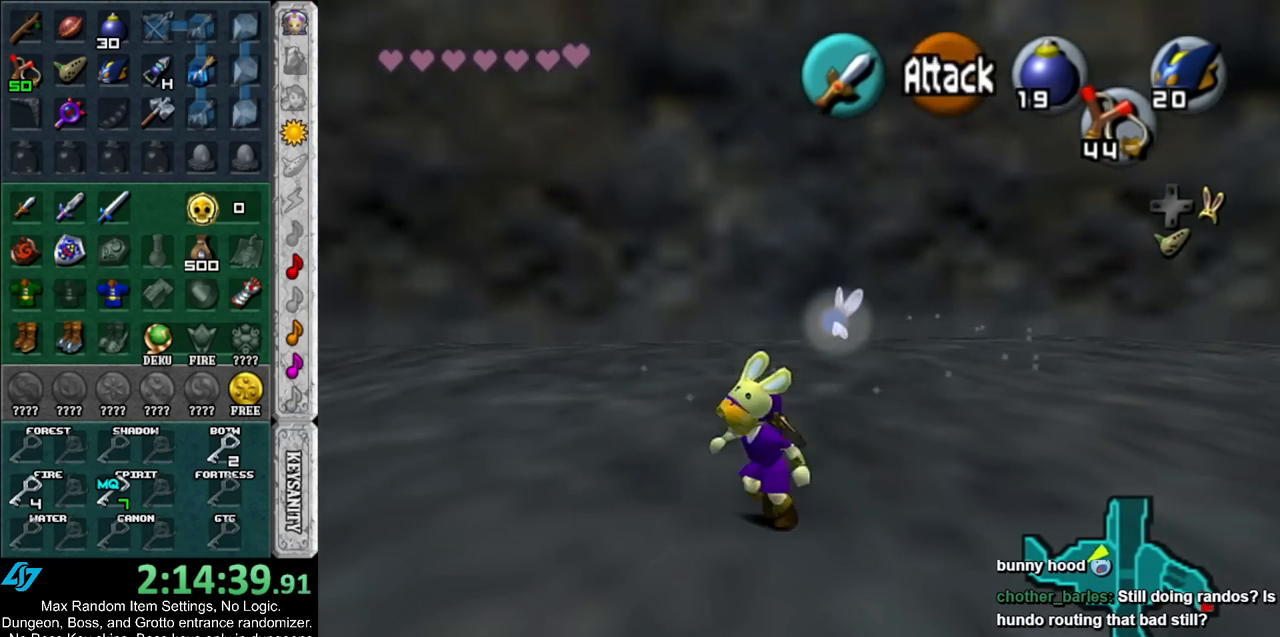
{"buttons": [], "left_stick": "right", "right_stick": "center", "events": [[83, "left_stick", "up"], [333, "left_stick", "up-right"], [450, "left_stick", "right"]]}
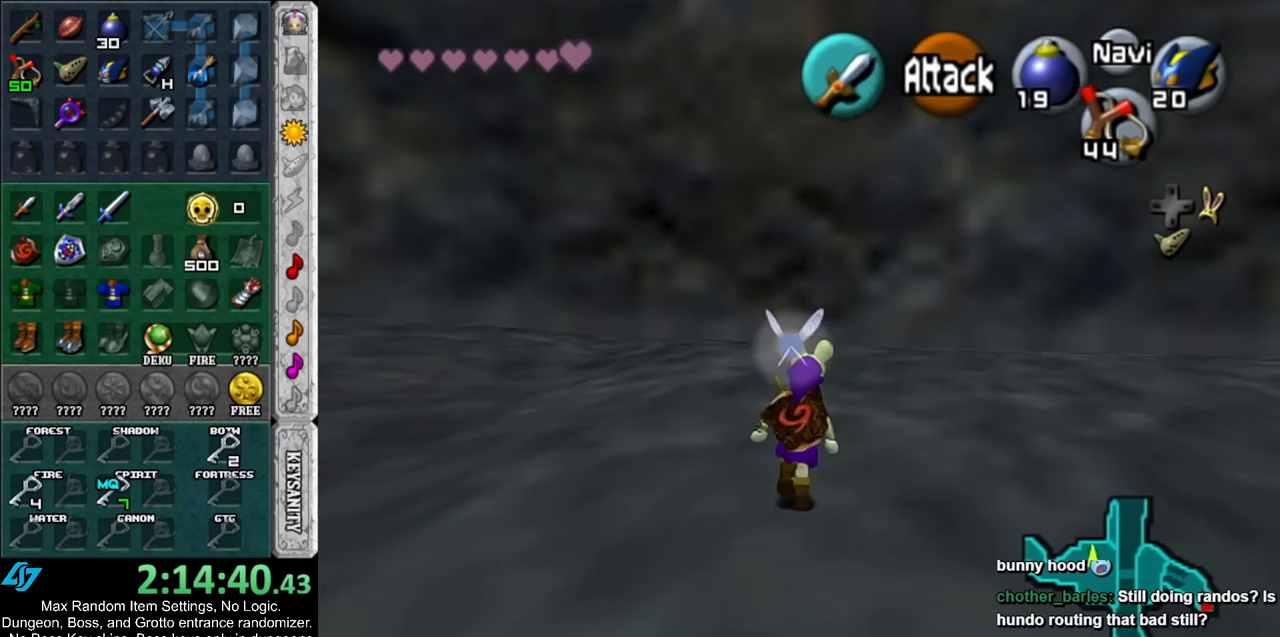
{"buttons": ["L1"], "left_stick": "center", "right_stick": "center", "events": [[17, "left_stick", "down-right"], [383, "L1", "down"], [450, "left_stick", "center"]]}
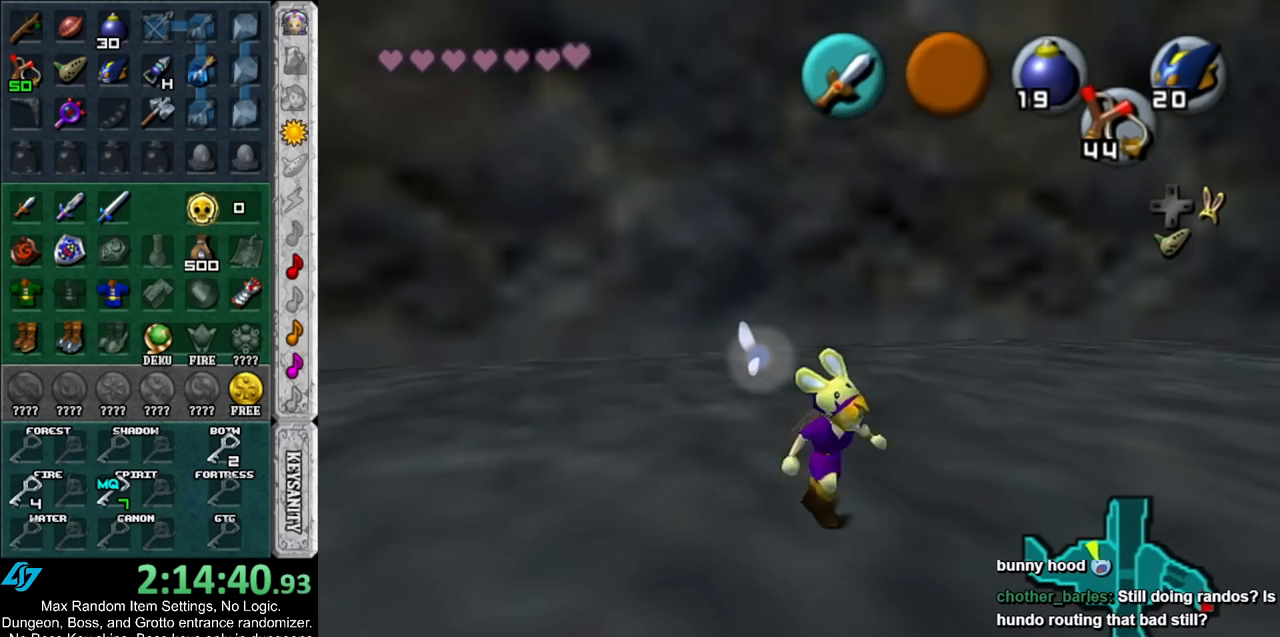
{"buttons": [], "left_stick": "up-right", "right_stick": "center", "events": [[50, "L1", "up"], [200, "left_stick", "up"], [317, "left_stick", "up-right"]]}
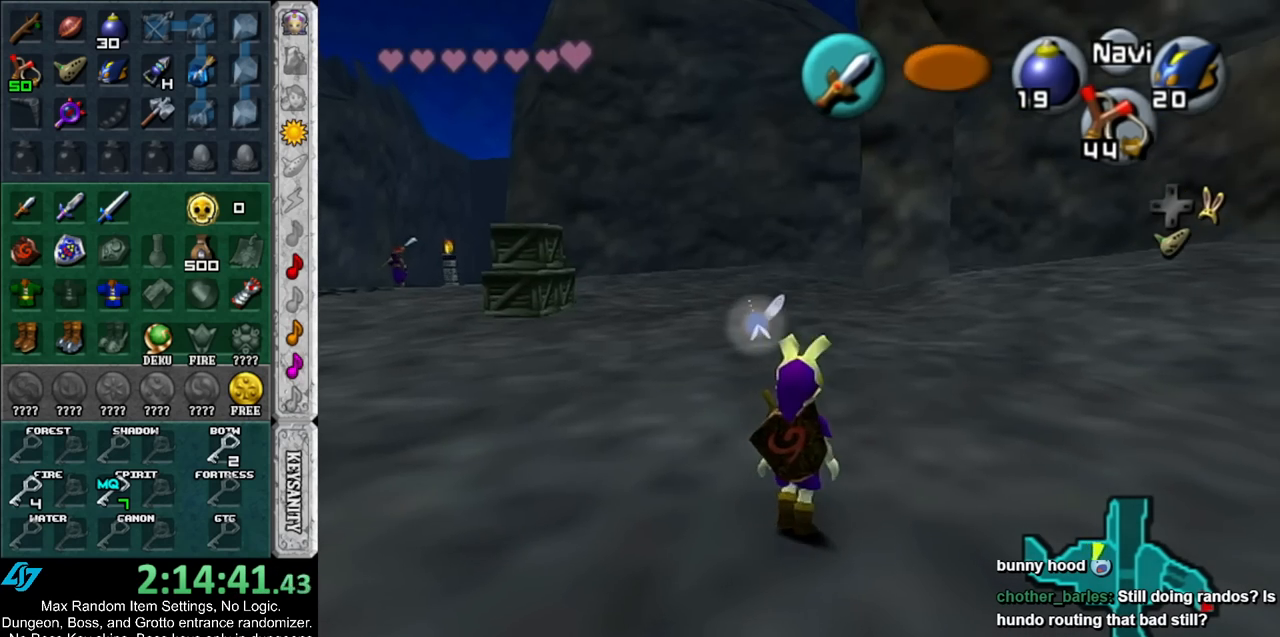
{"buttons": [], "left_stick": "up", "right_stick": "center", "events": [[300, "left_stick", "up"]]}
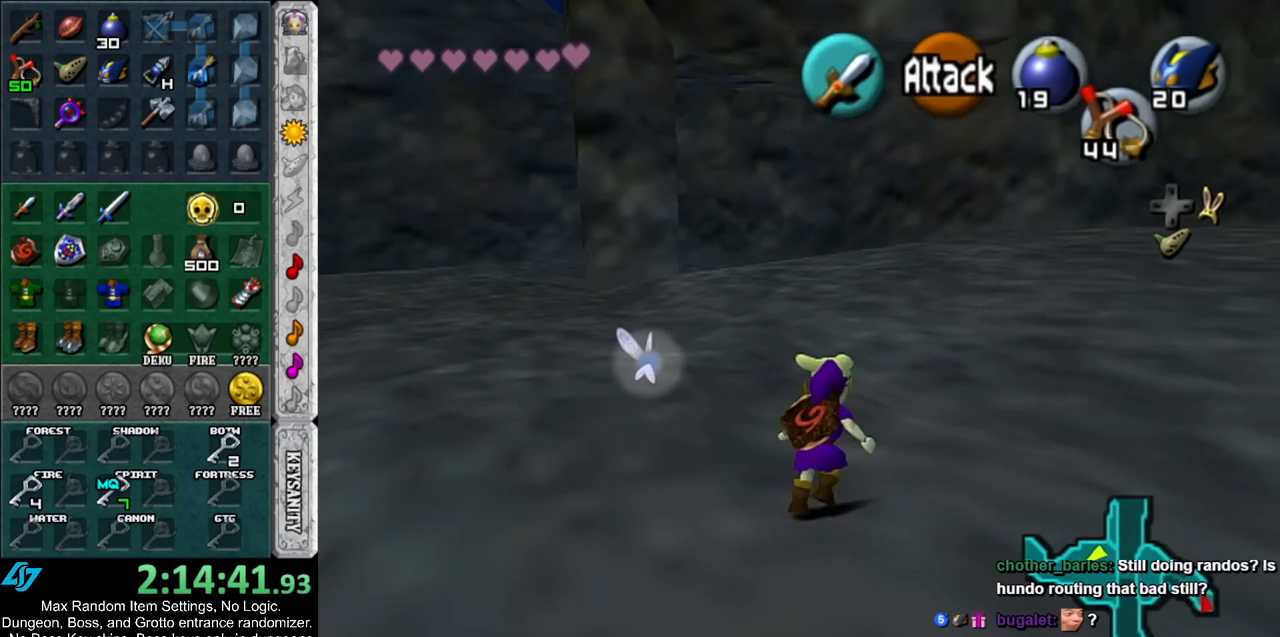
{"buttons": [], "left_stick": "center", "right_stick": "center", "events": [[17, "left_stick", "up-left"], [133, "left_stick", "left"], [483, "left_stick", "center"]]}
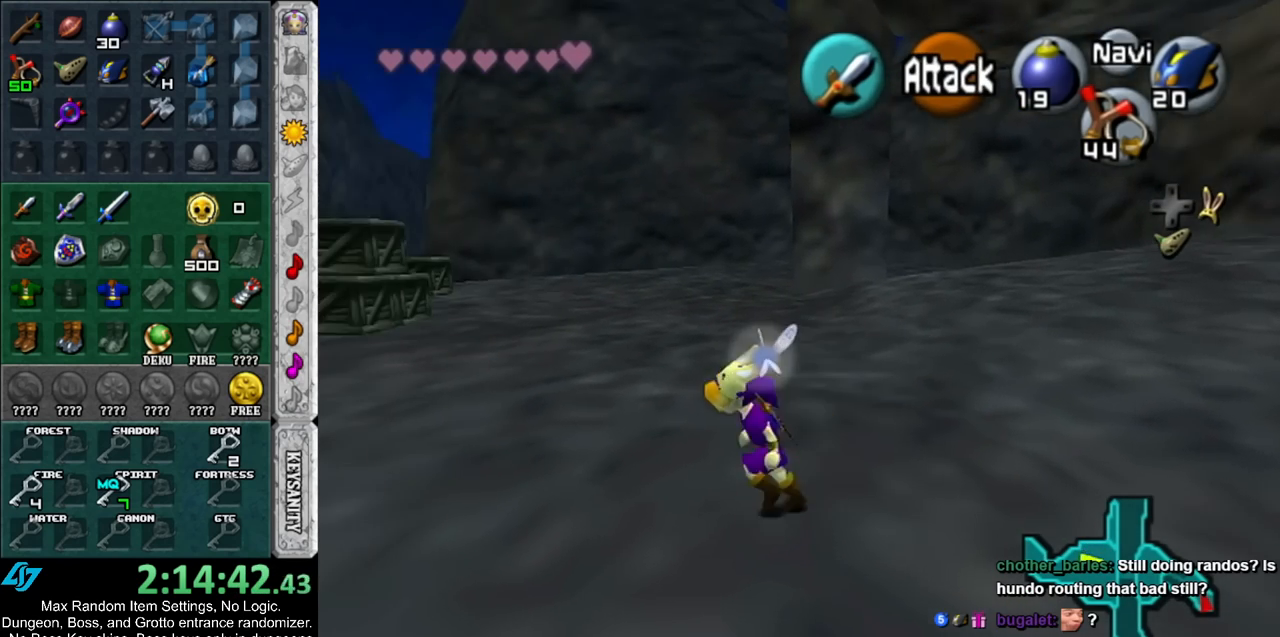
{"buttons": [], "left_stick": "up-right", "right_stick": "center", "events": [[17, "left_stick", "right"], [417, "left_stick", "up-right"]]}
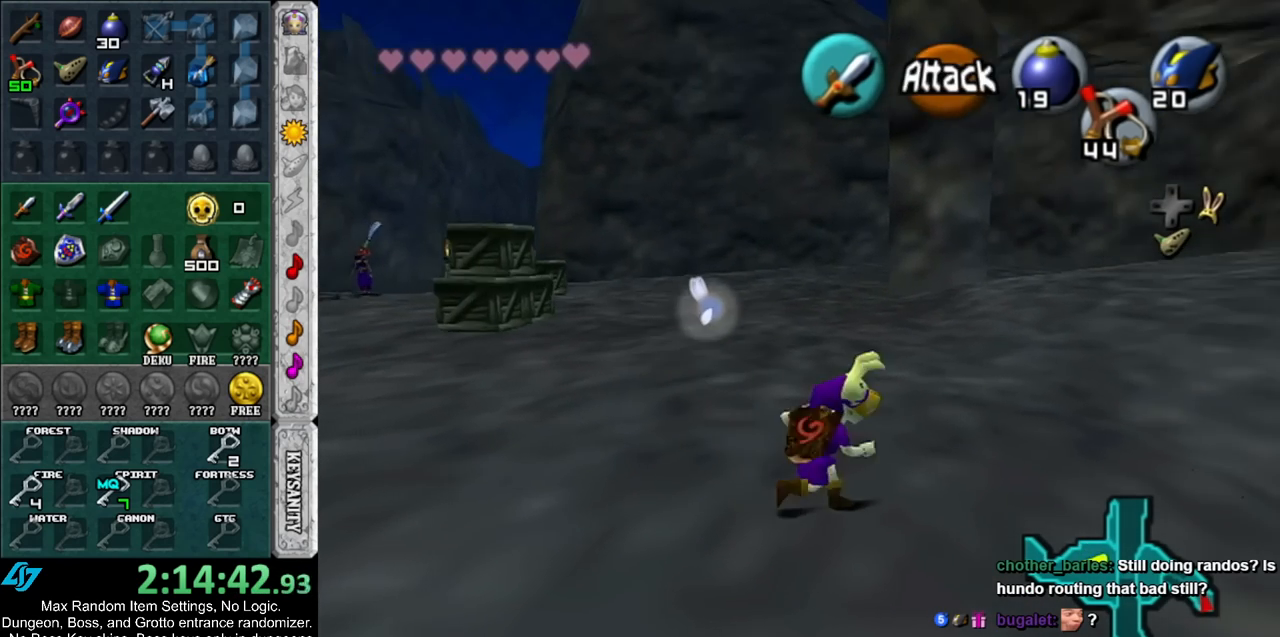
{"buttons": [], "left_stick": "up-right", "right_stick": "center", "events": []}
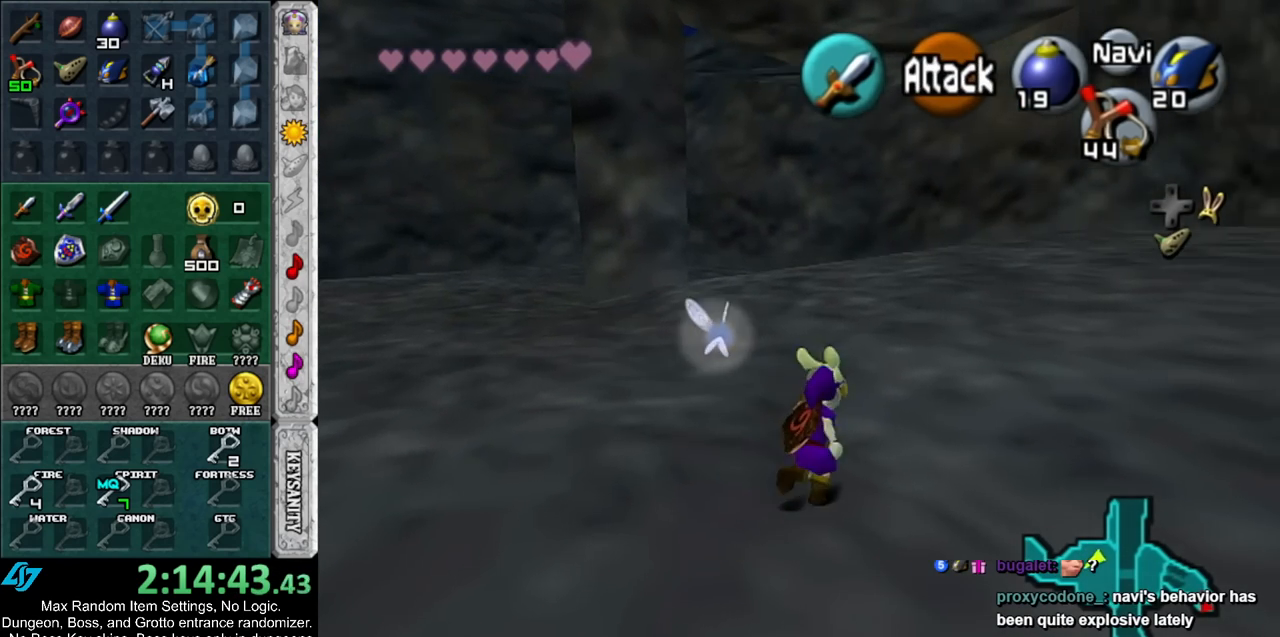
{"buttons": [], "left_stick": "center", "right_stick": "center", "events": [[50, "left_stick", "right"], [200, "L1", "down"], [267, "left_stick", "center"], [433, "L1", "up"]]}
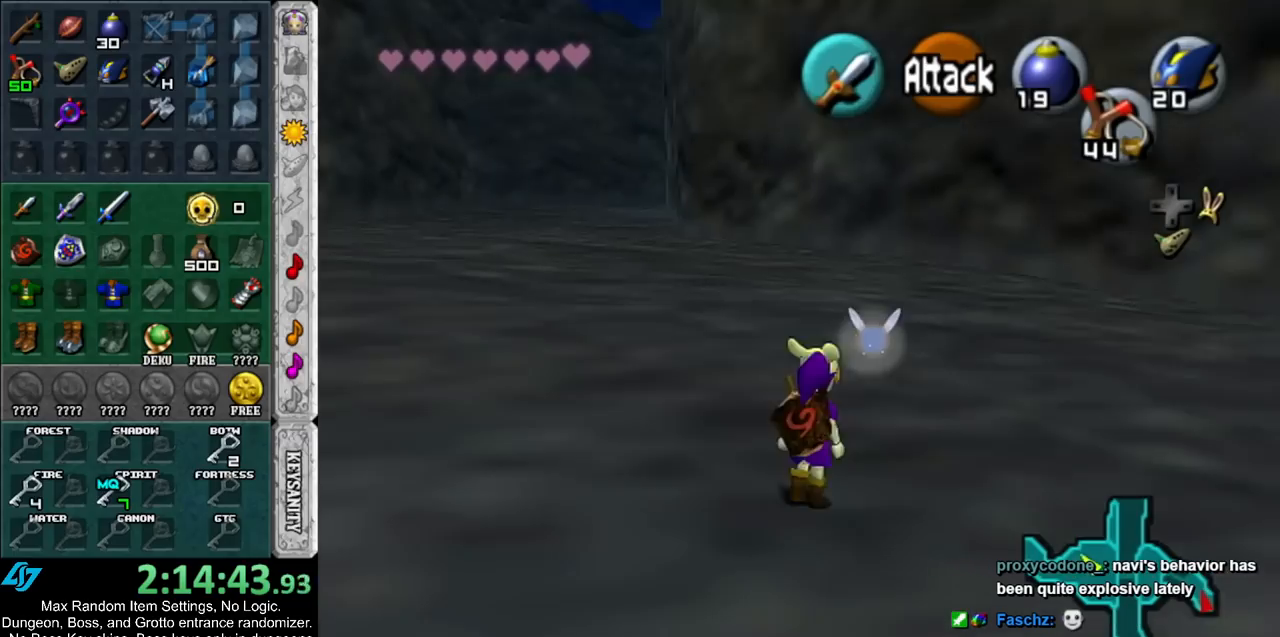
{"buttons": [], "left_stick": "center", "right_stick": "center", "events": [[50, "left_stick", "down-right"], [167, "L1", "down"], [233, "left_stick", "center"], [333, "L1", "up"]]}
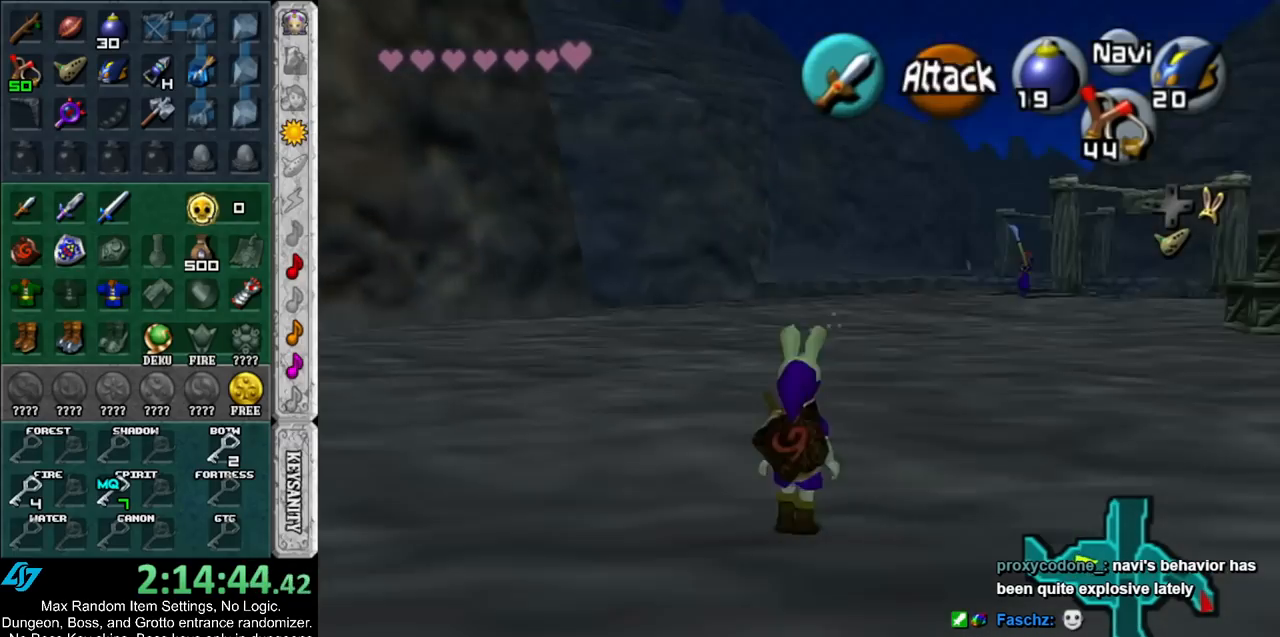
{"buttons": [], "left_stick": "up", "right_stick": "center", "events": [[17, "left_stick", "up-right"], [450, "left_stick", "up"]]}
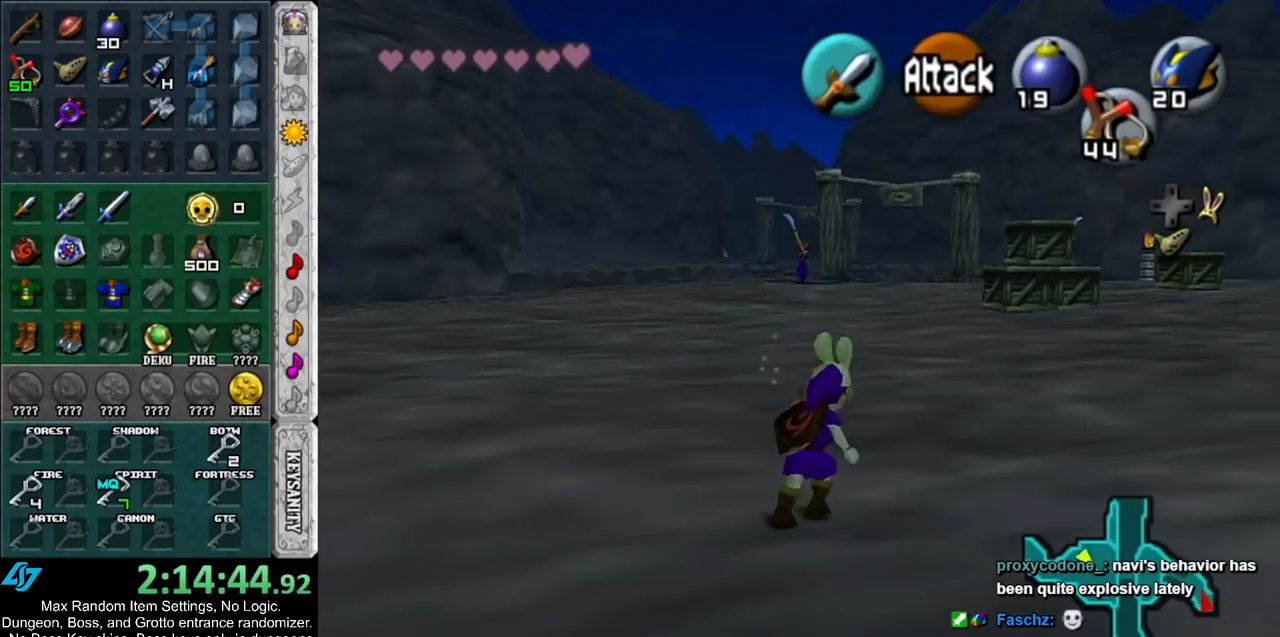
{"buttons": [], "left_stick": "up", "right_stick": "center", "events": []}
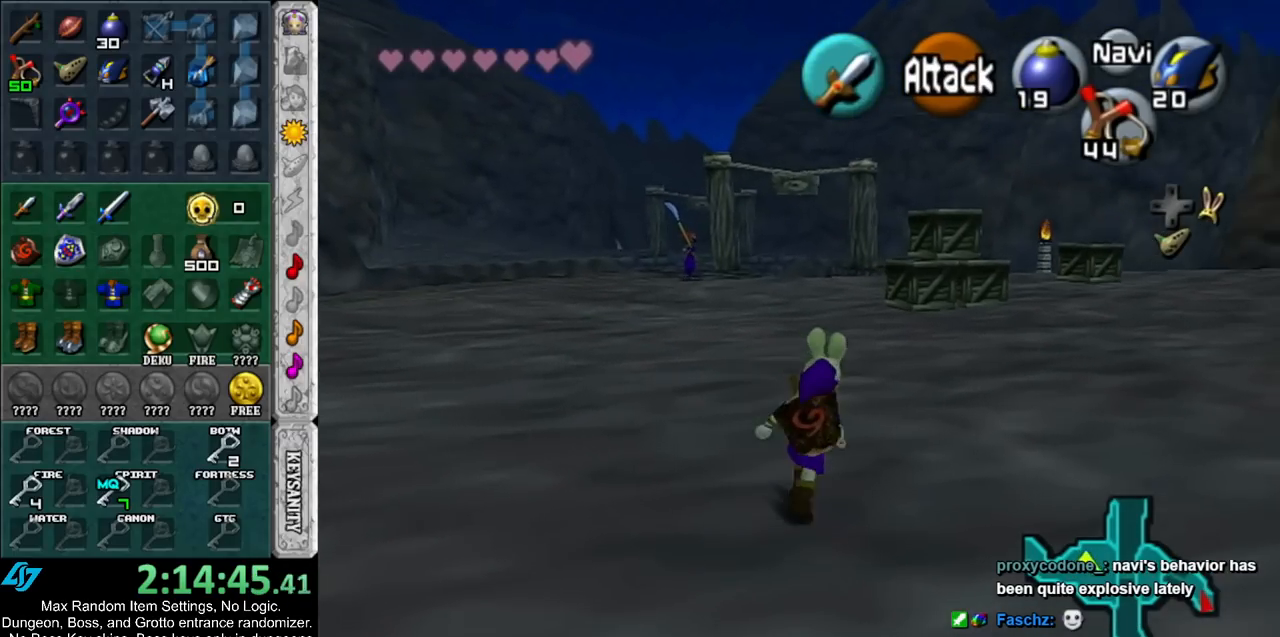
{"buttons": [], "left_stick": "up-right", "right_stick": "center", "events": [[483, "left_stick", "up-right"]]}
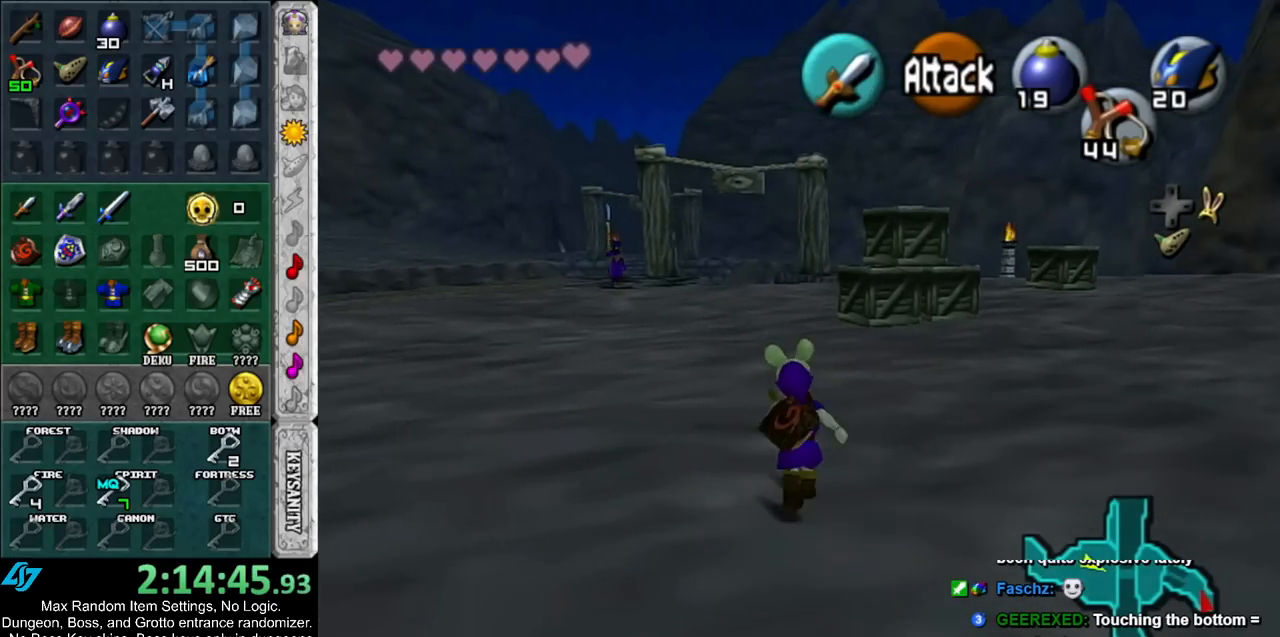
{"buttons": [], "left_stick": "up", "right_stick": "center", "events": [[333, "left_stick", "up"]]}
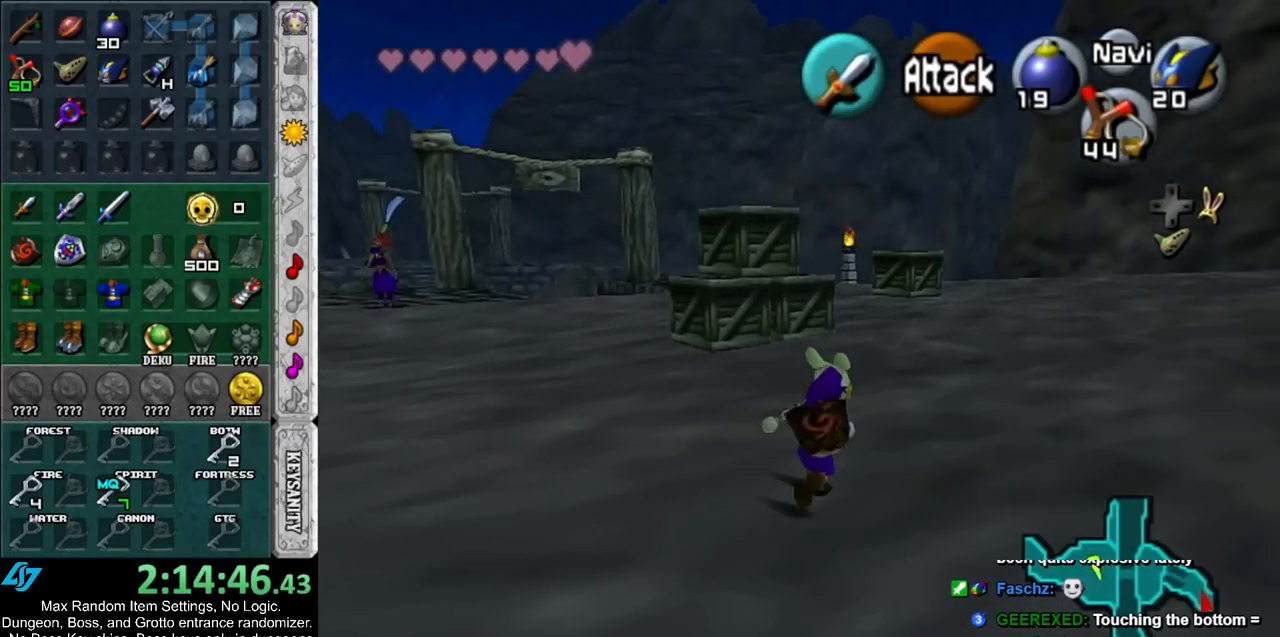
{"buttons": ["L1"], "left_stick": "down-right", "right_stick": "center", "events": [[233, "left_stick", "down-right"], [483, "L1", "down"]]}
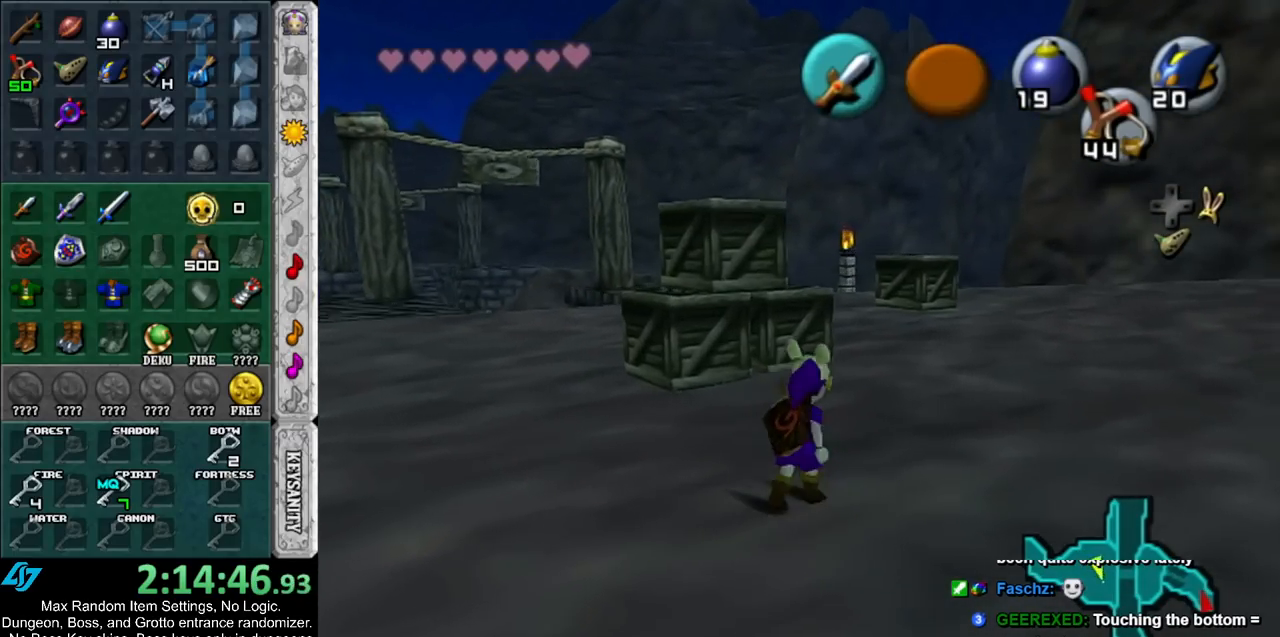
{"buttons": [], "left_stick": "down-right", "right_stick": "center", "events": [[17, "left_stick", "center"], [133, "L1", "up"], [267, "left_stick", "right"], [383, "left_stick", "down-right"]]}
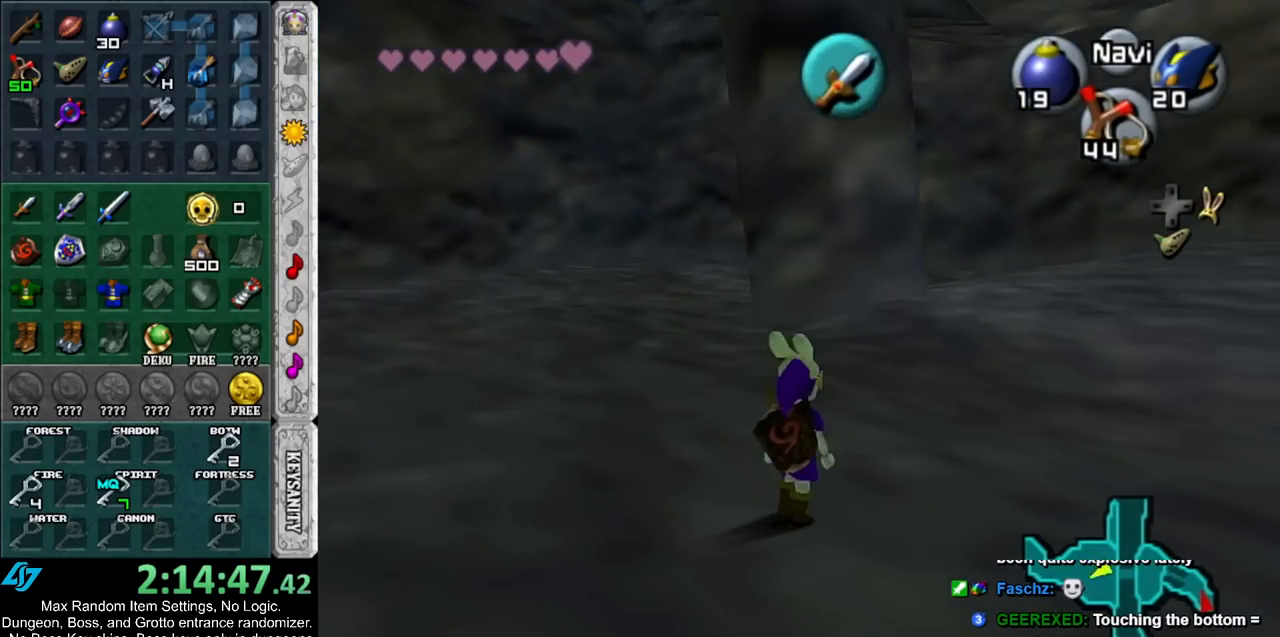
{"buttons": [], "left_stick": "up-right", "right_stick": "center", "events": [[67, "L1", "down"], [117, "left_stick", "center"], [267, "L1", "up"], [333, "left_stick", "up"], [433, "left_stick", "up-right"]]}
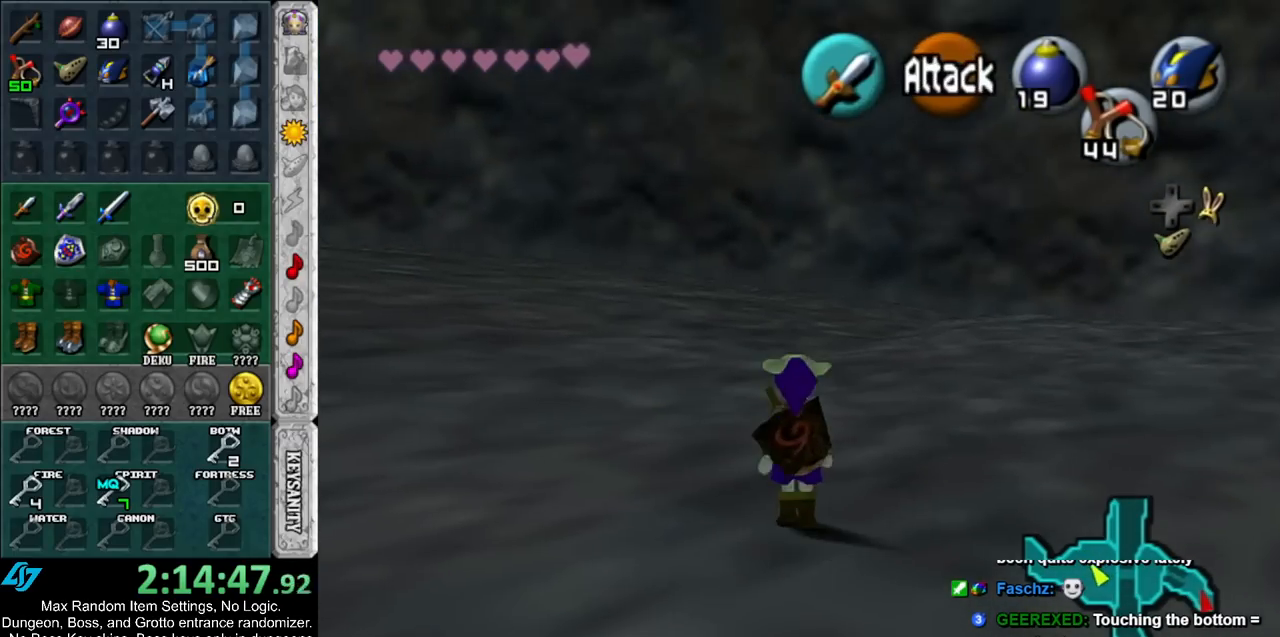
{"buttons": [], "left_stick": "up", "right_stick": "center", "events": [[267, "left_stick", "up"]]}
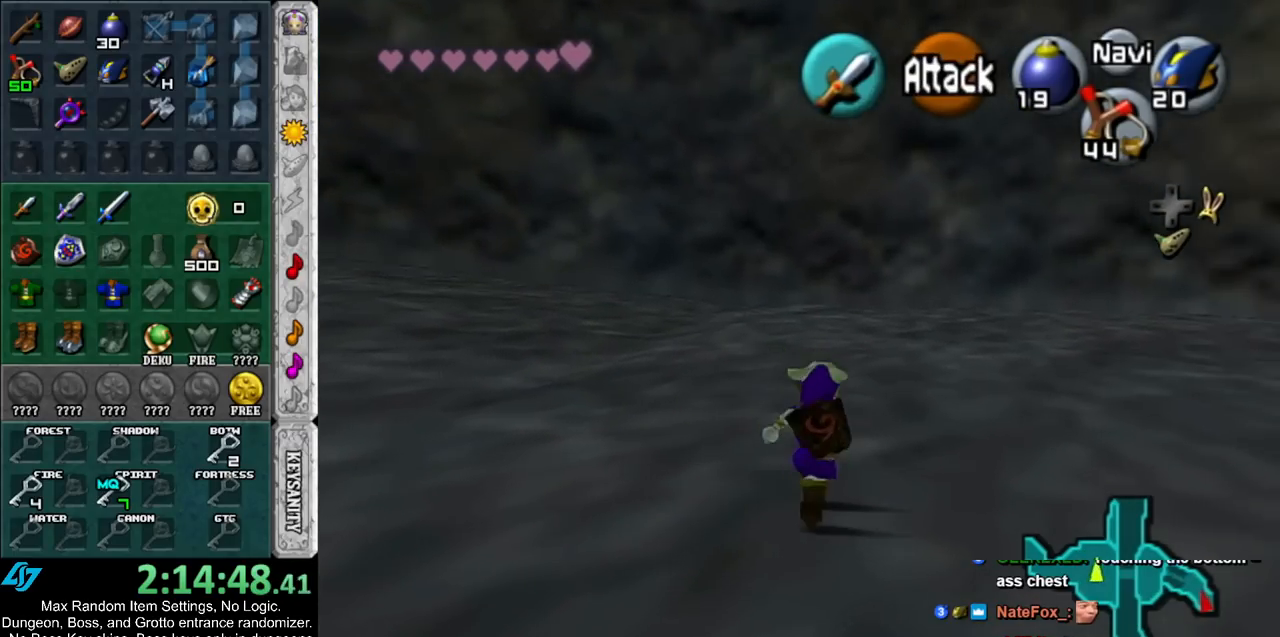
{"buttons": [], "left_stick": "right", "right_stick": "center", "events": [[100, "left_stick", "up-left"], [400, "left_stick", "up-right"], [483, "left_stick", "right"]]}
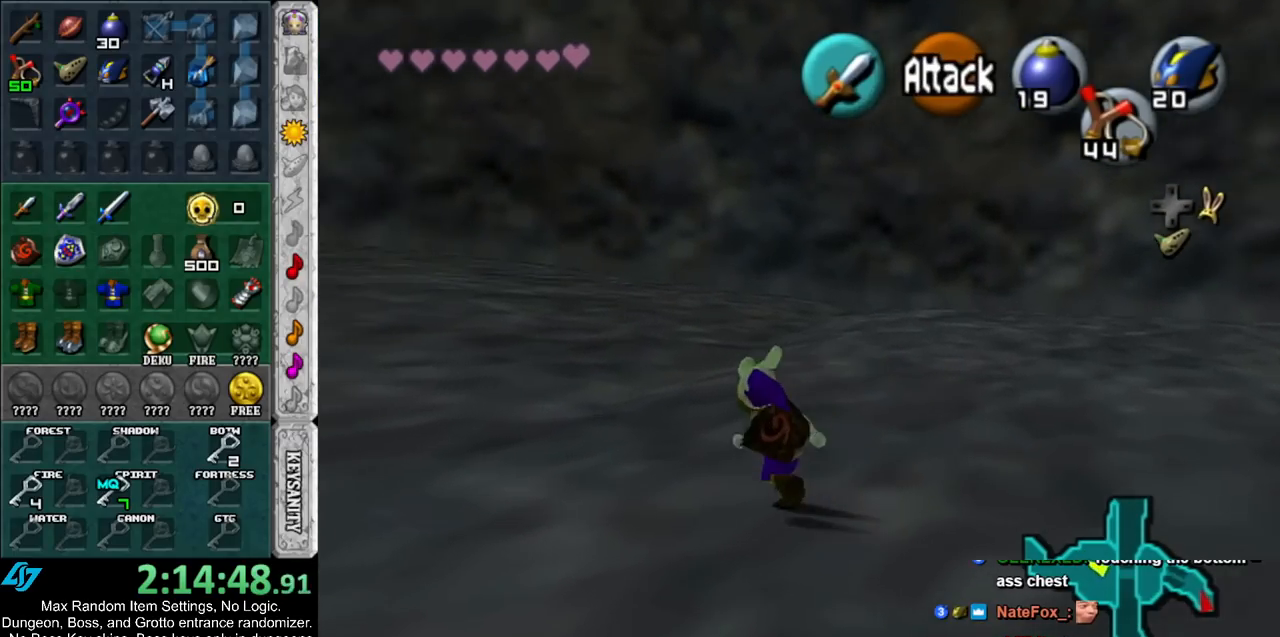
{"buttons": [], "left_stick": "down-right", "right_stick": "center", "events": [[83, "left_stick", "down-right"]]}
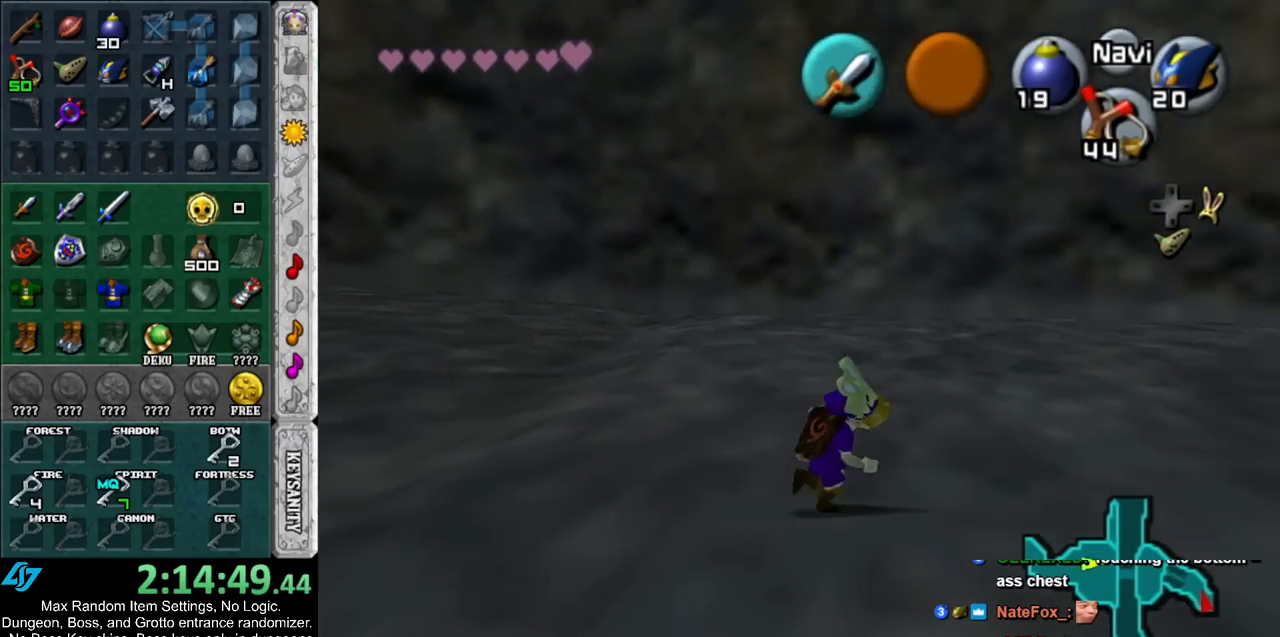
{"buttons": [], "left_stick": "down", "right_stick": "center", "events": [[50, "L1", "down"], [83, "left_stick", "center"], [233, "L1", "up"], [483, "left_stick", "down"]]}
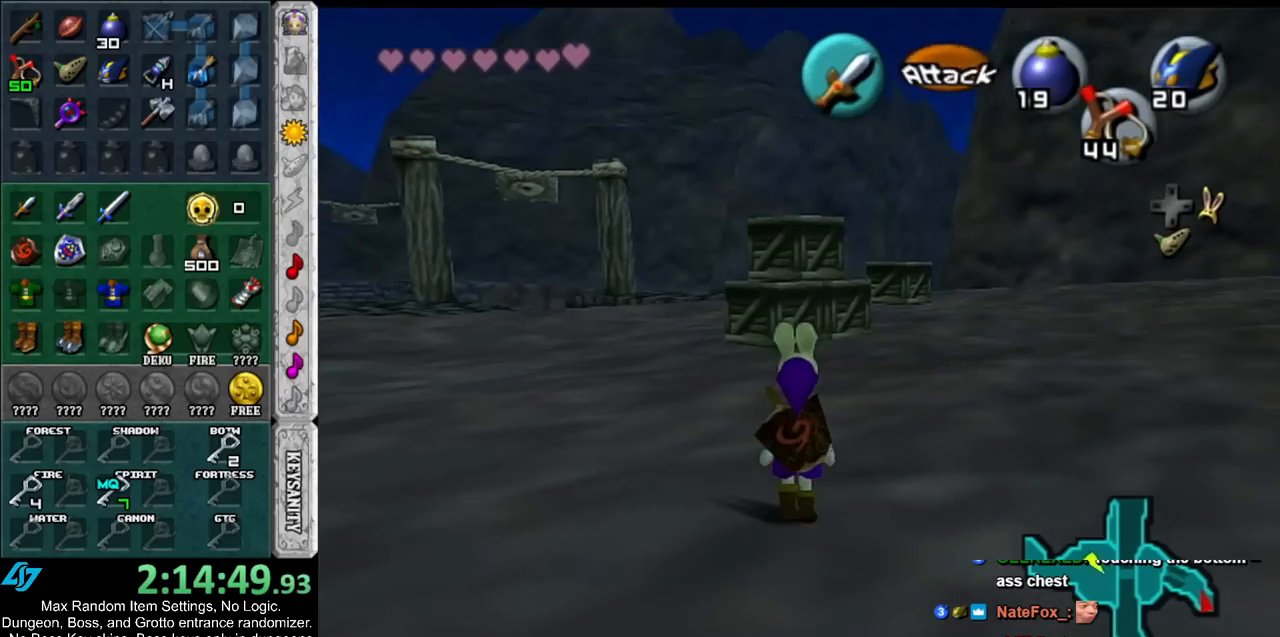
{"buttons": [], "left_stick": "down", "right_stick": "center", "events": [[100, "left_stick", "down-left"], [367, "left_stick", "down"]]}
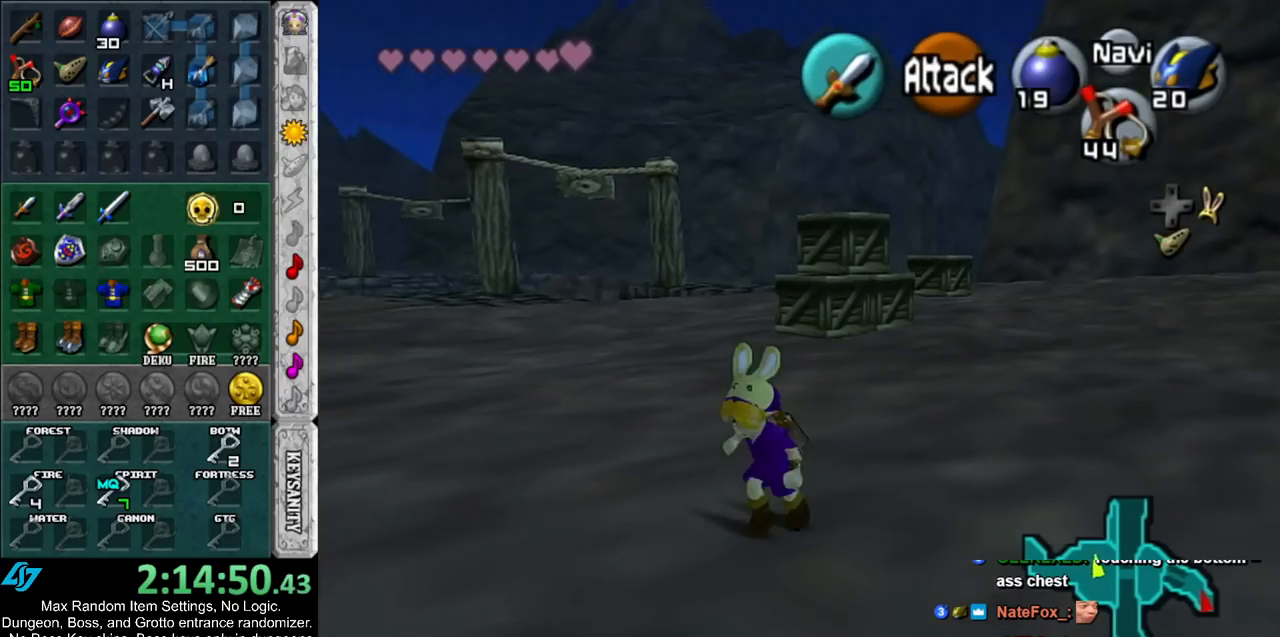
{"buttons": [], "left_stick": "up-left", "right_stick": "center", "events": [[17, "left_stick", "down-right"], [167, "left_stick", "center"], [267, "left_stick", "up"], [450, "left_stick", "up-left"]]}
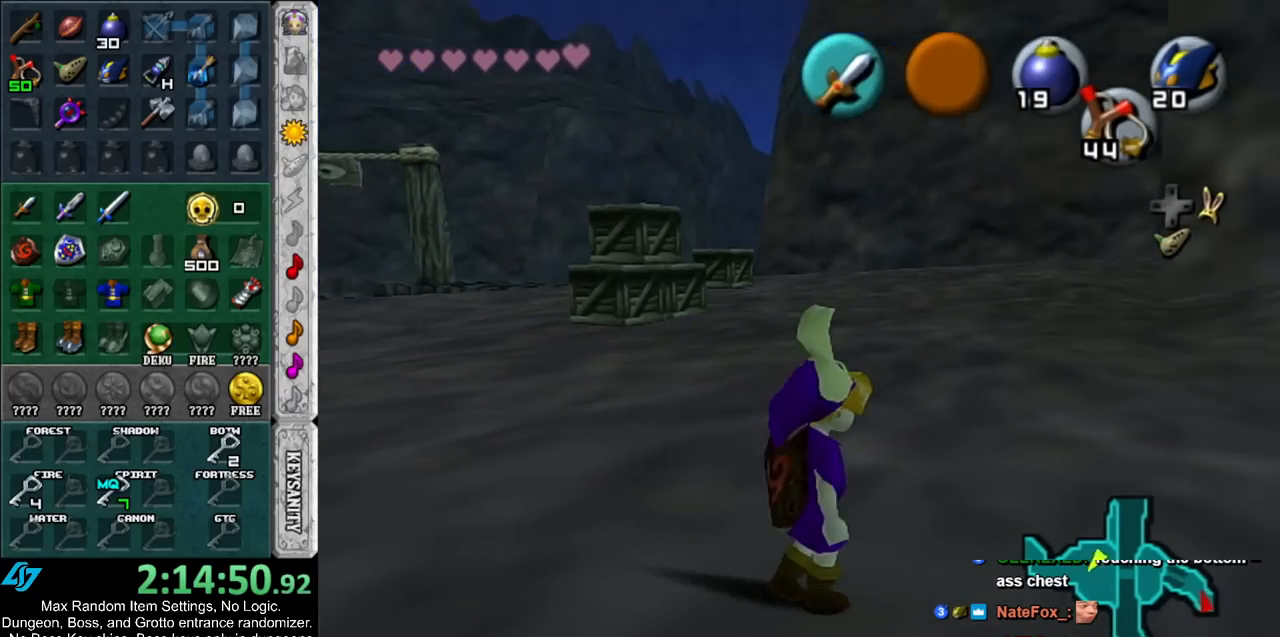
{"buttons": [], "left_stick": "left", "right_stick": "center", "events": [[450, "left_stick", "left"]]}
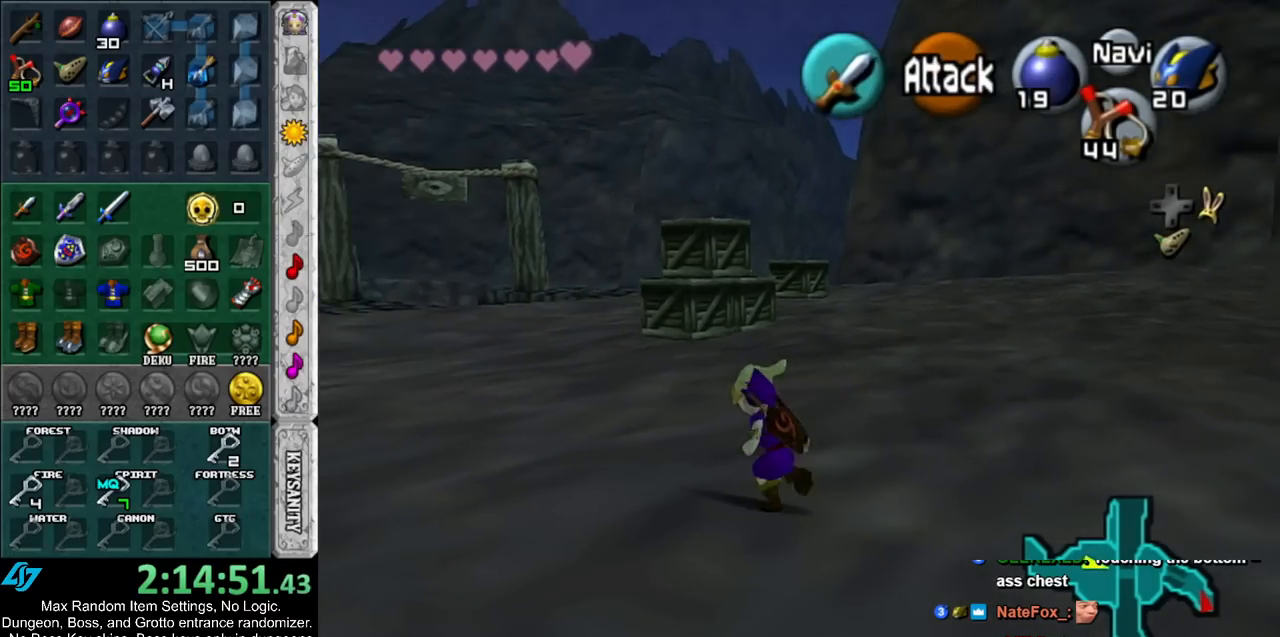
{"buttons": [], "left_stick": "center", "right_stick": "center", "events": [[200, "left_stick", "down-left"], [400, "left_stick", "center"]]}
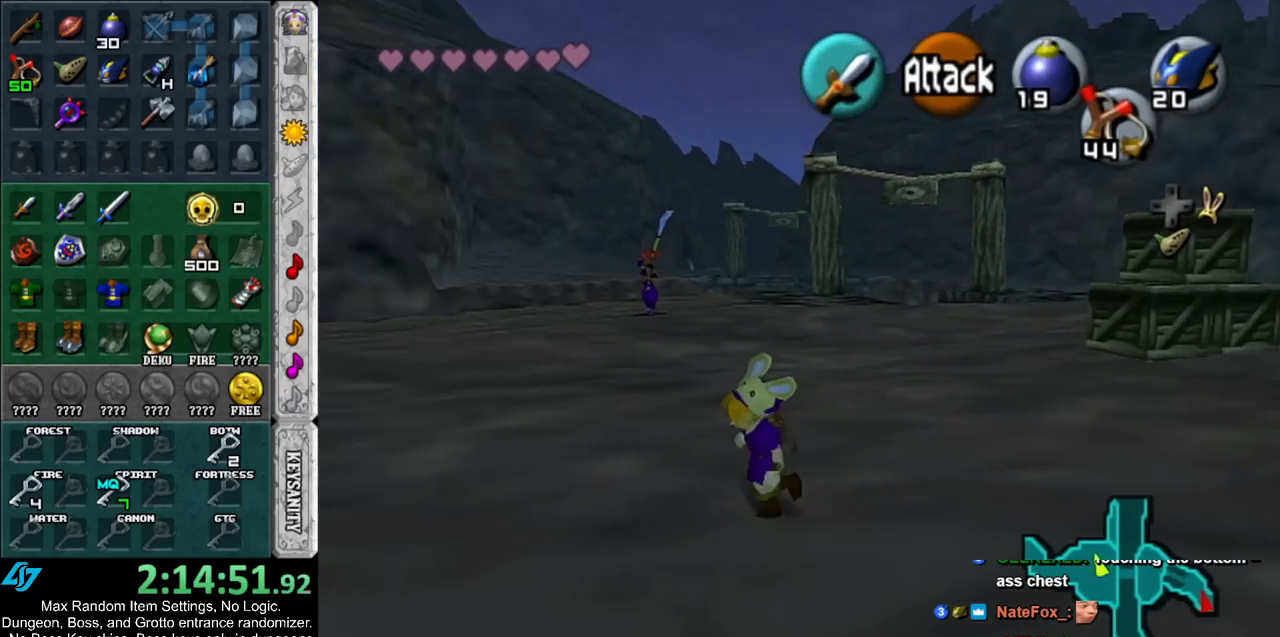
{"buttons": [], "left_stick": "up-right", "right_stick": "center", "events": [[133, "left_stick", "up-right"]]}
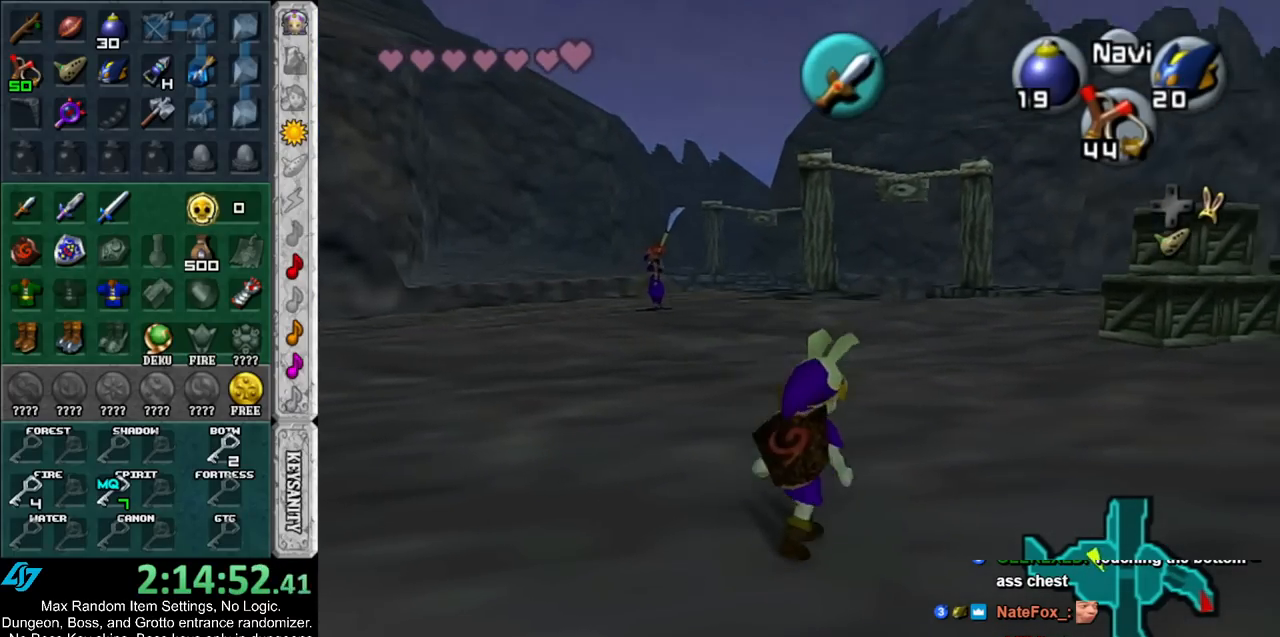
{"buttons": [], "left_stick": "up-left", "right_stick": "center", "events": [[50, "left_stick", "up"], [267, "left_stick", "up-left"]]}